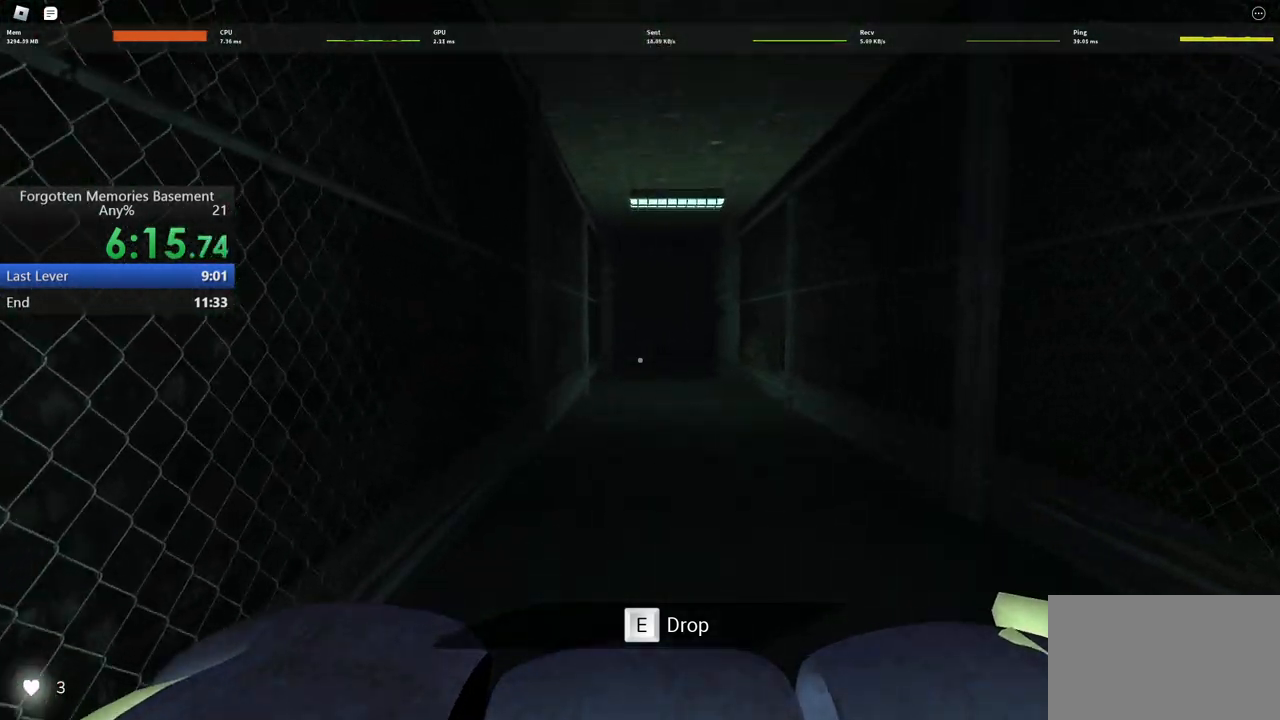
Gameplay with keyboard and mouse; each line is a JSON object with the keys and mouse buttons held at the frame after it. "events" lists presses ("down") and releases ("up") of "1", "2", "3", "4", "5", "a", "alt", "c", "caps_lock", "ctrl", "d", "e", "f", "g", "q", "r", "s", "shift", "space", "t", "tab", "v", "w", "x", "z" and "mouse_wheel" between this image and that frame as [ms after this image, input, new state], when the widget could be followed in between. "mouse_wheel" = the "wheel" button of the "mouse" list. No other keys are recorded. "wheel" means that the mouse wheel is clicked or scrolled. Not read: mouse_move.
{"keys": ["w"], "mouse": [], "events": []}
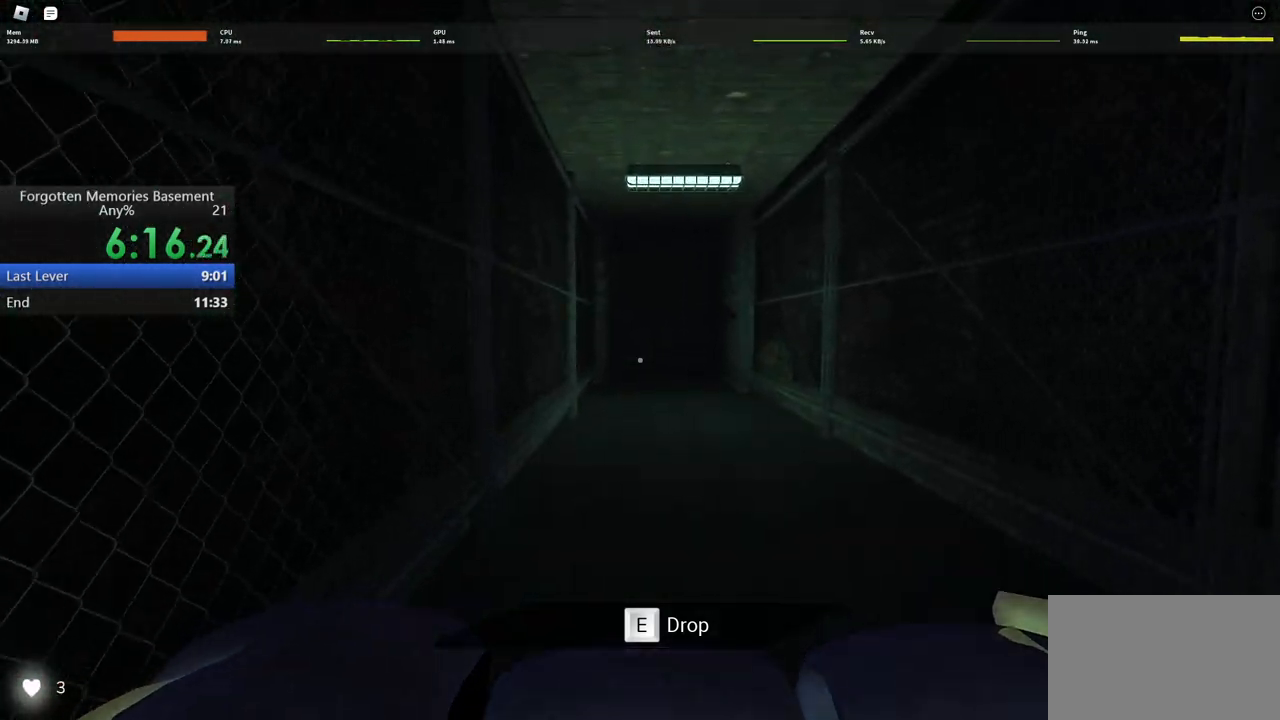
{"keys": ["w"], "mouse": [], "events": []}
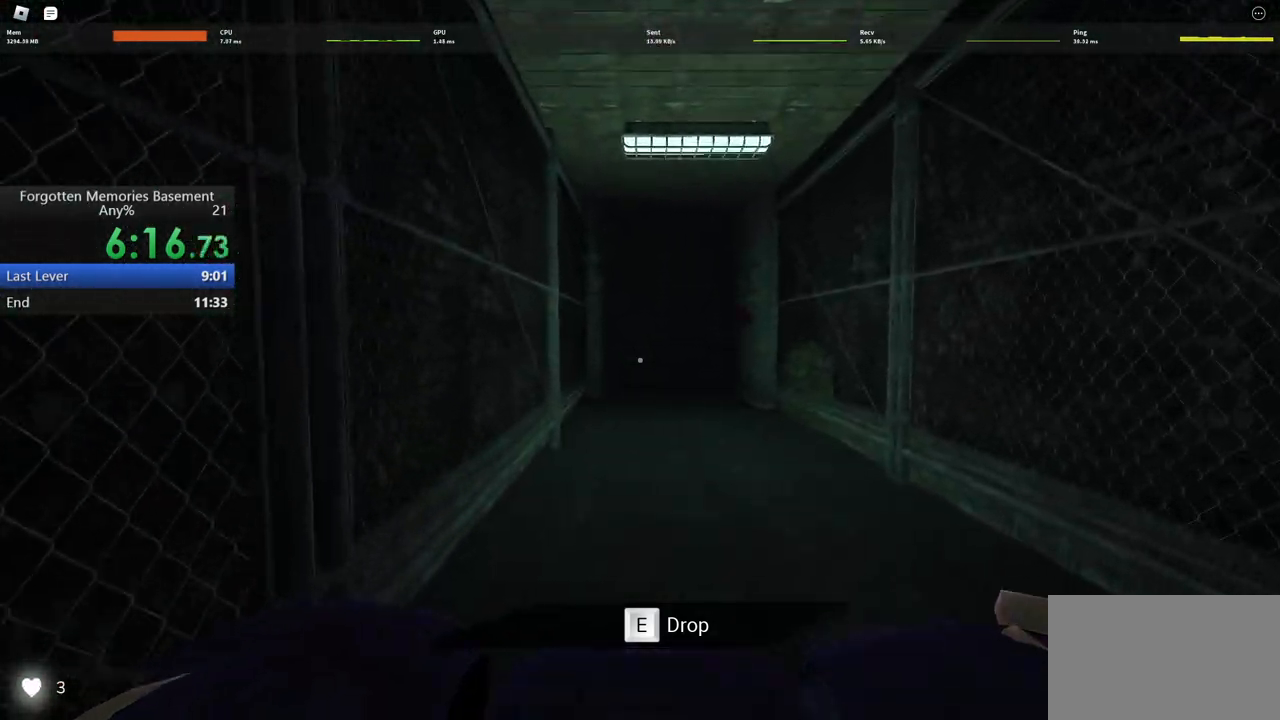
{"keys": ["w"], "mouse": [], "events": []}
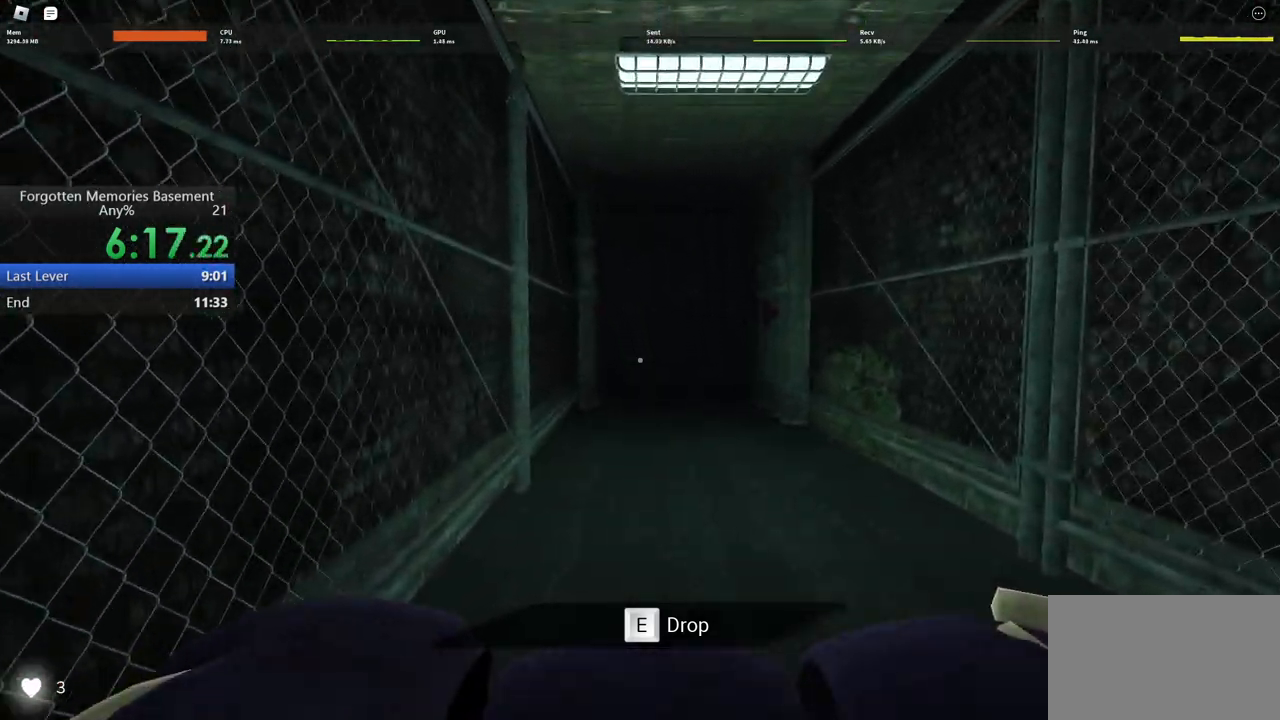
{"keys": ["w"], "mouse": [], "events": []}
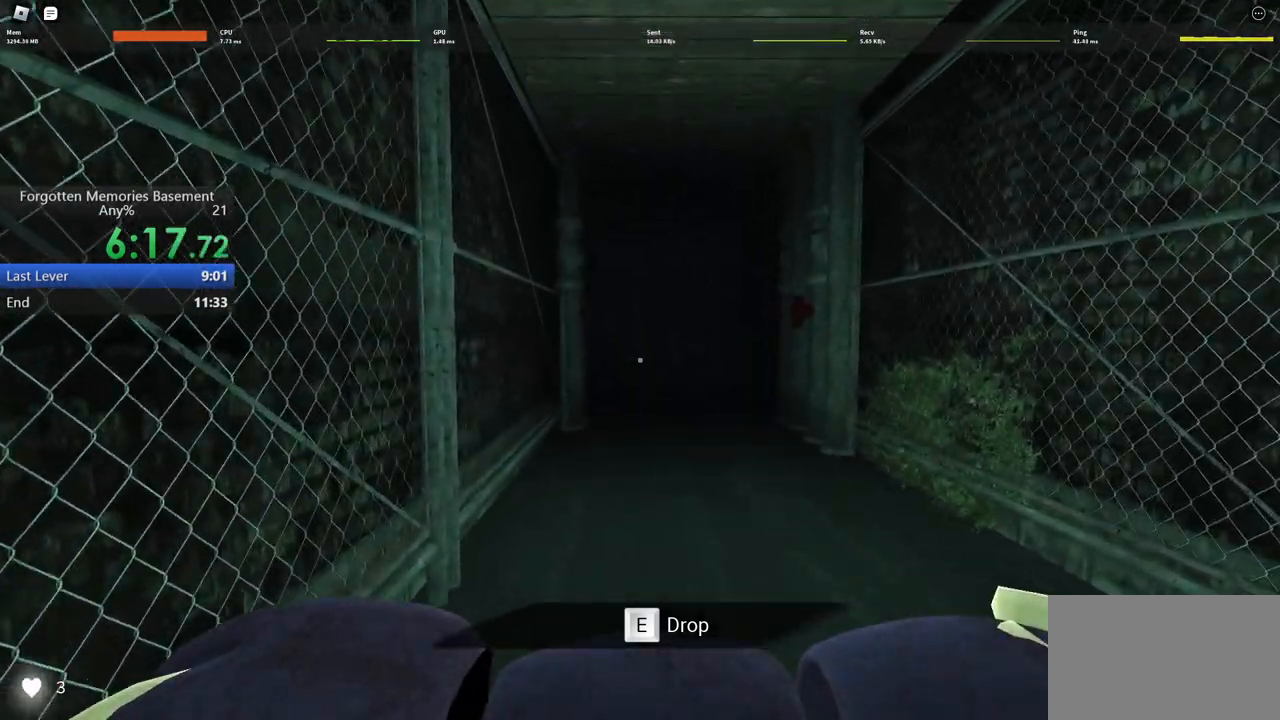
{"keys": ["w"], "mouse": [], "events": []}
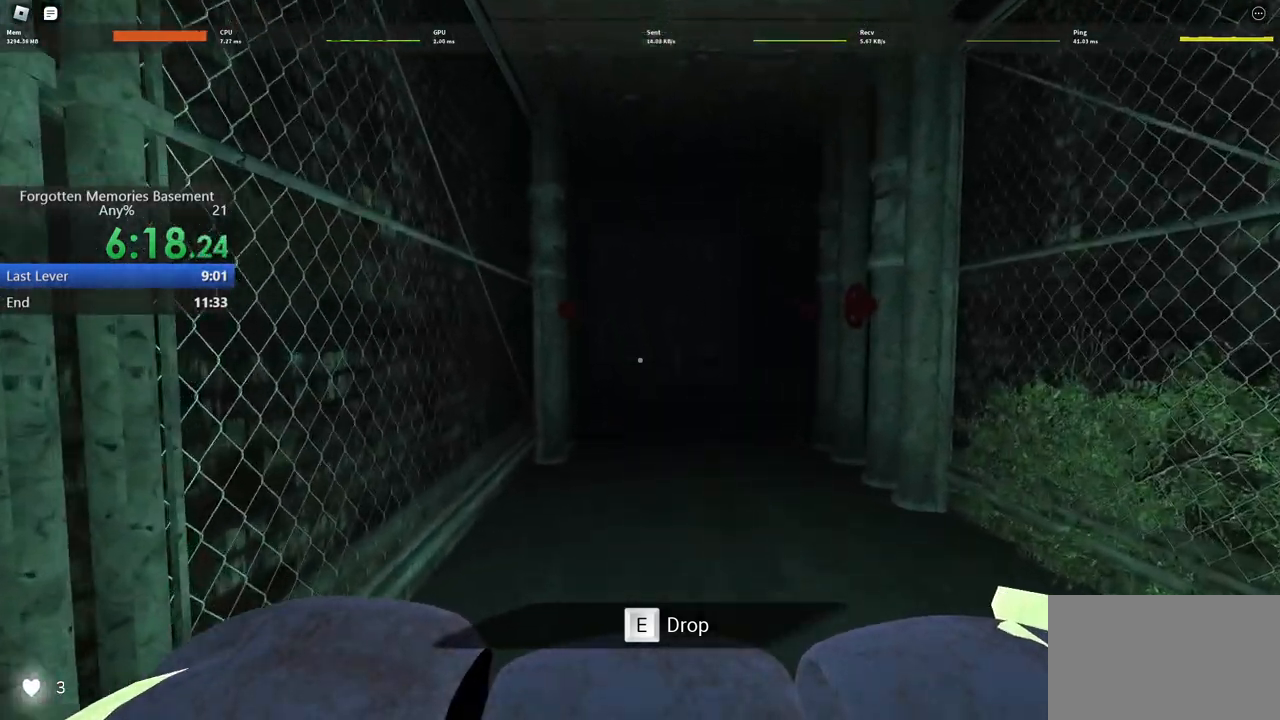
{"keys": ["w"], "mouse": [], "events": []}
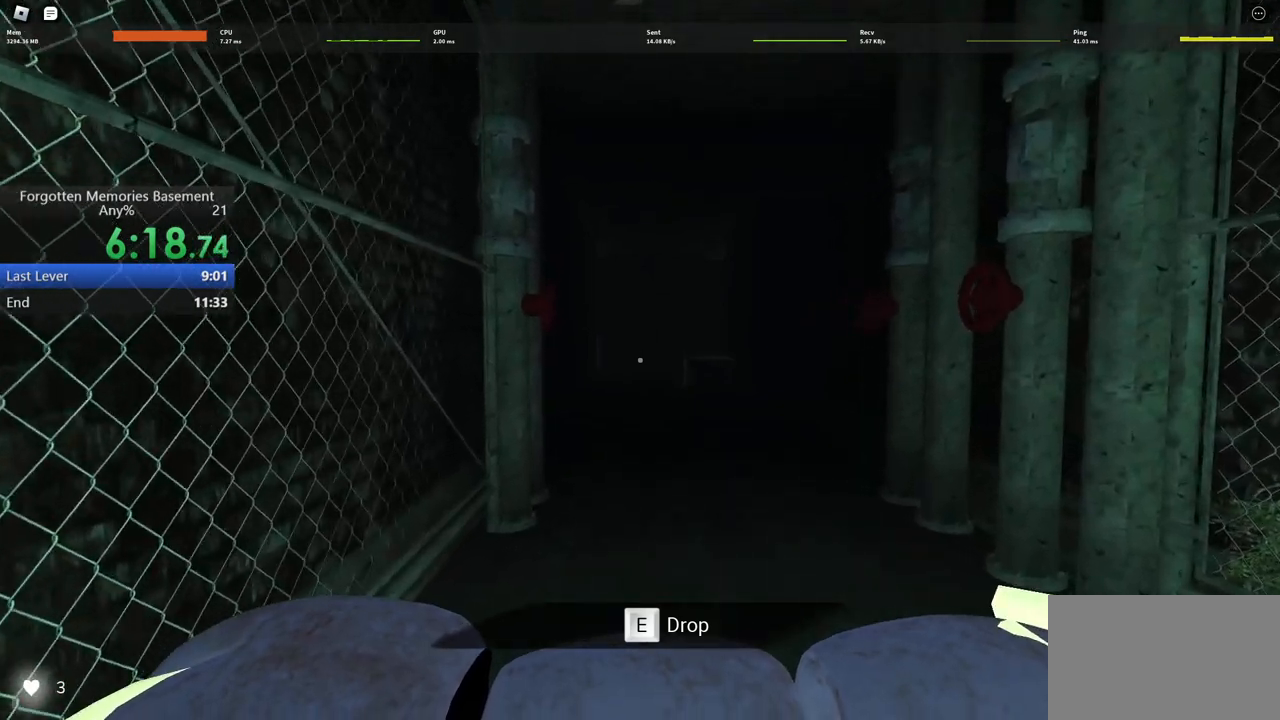
{"keys": ["w"], "mouse": [], "events": []}
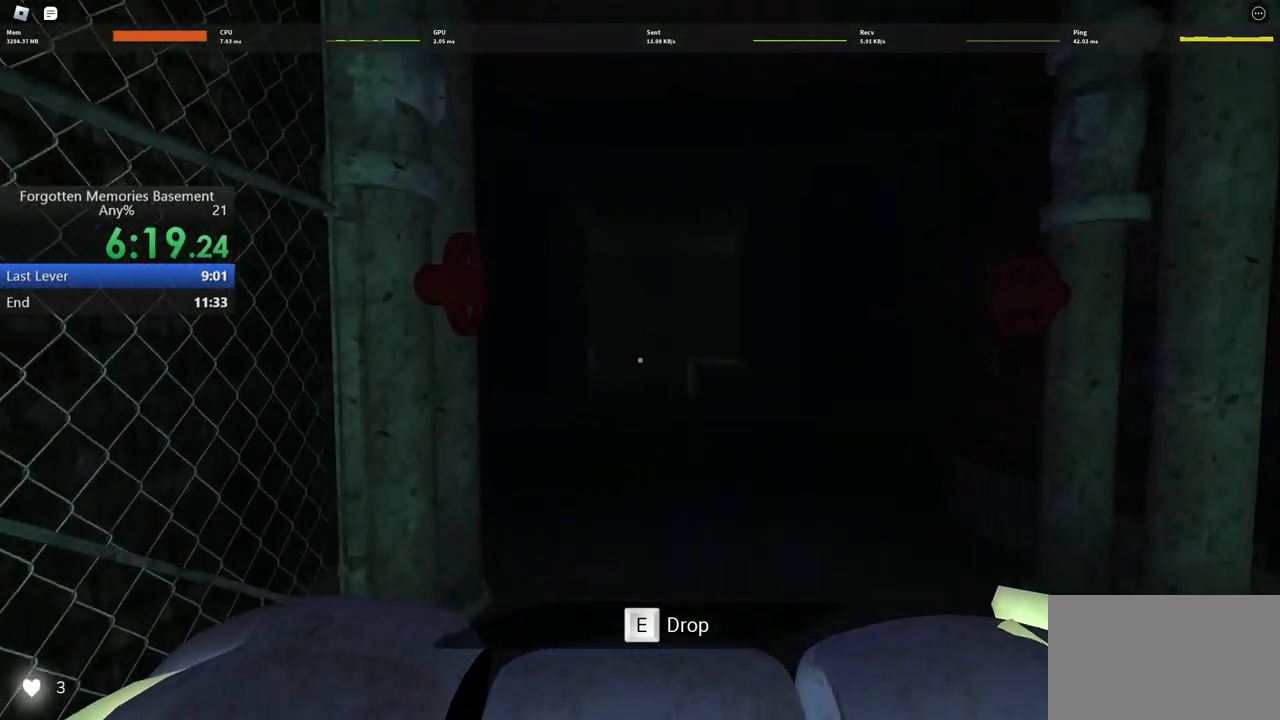
{"keys": ["w"], "mouse": [], "events": []}
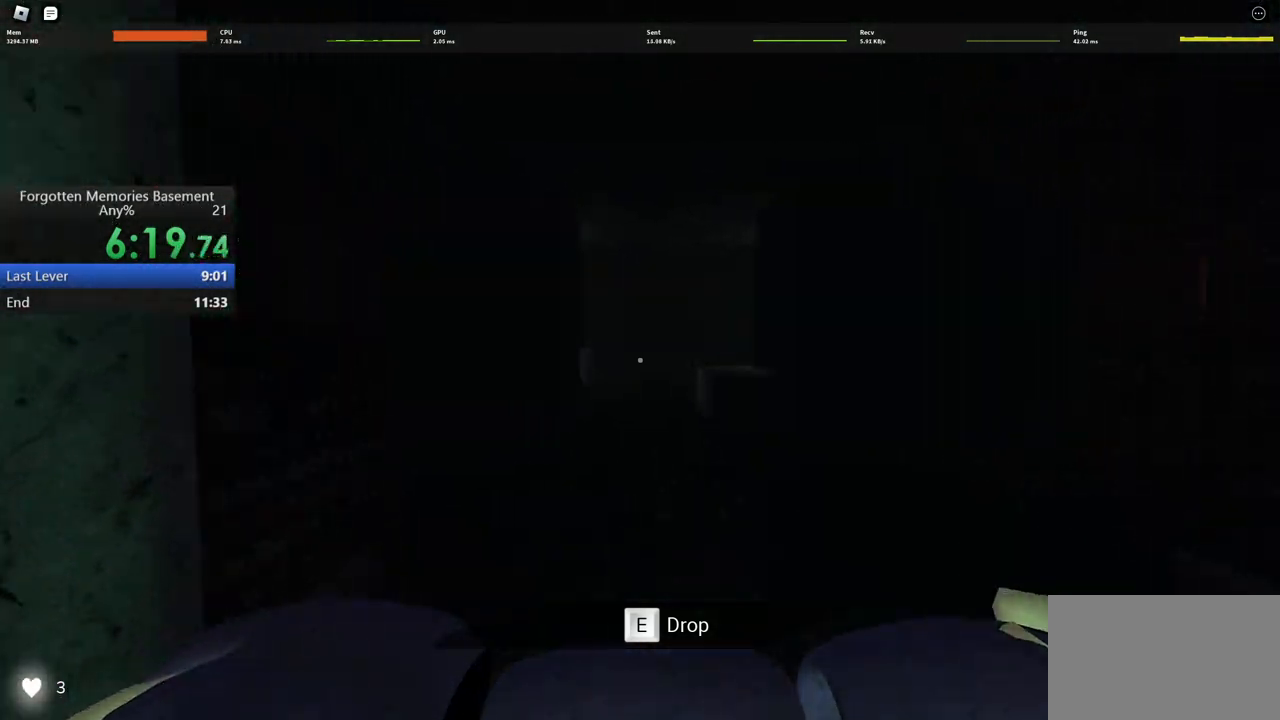
{"keys": ["a", "w"], "mouse": [], "events": [[200, "a", "down"]]}
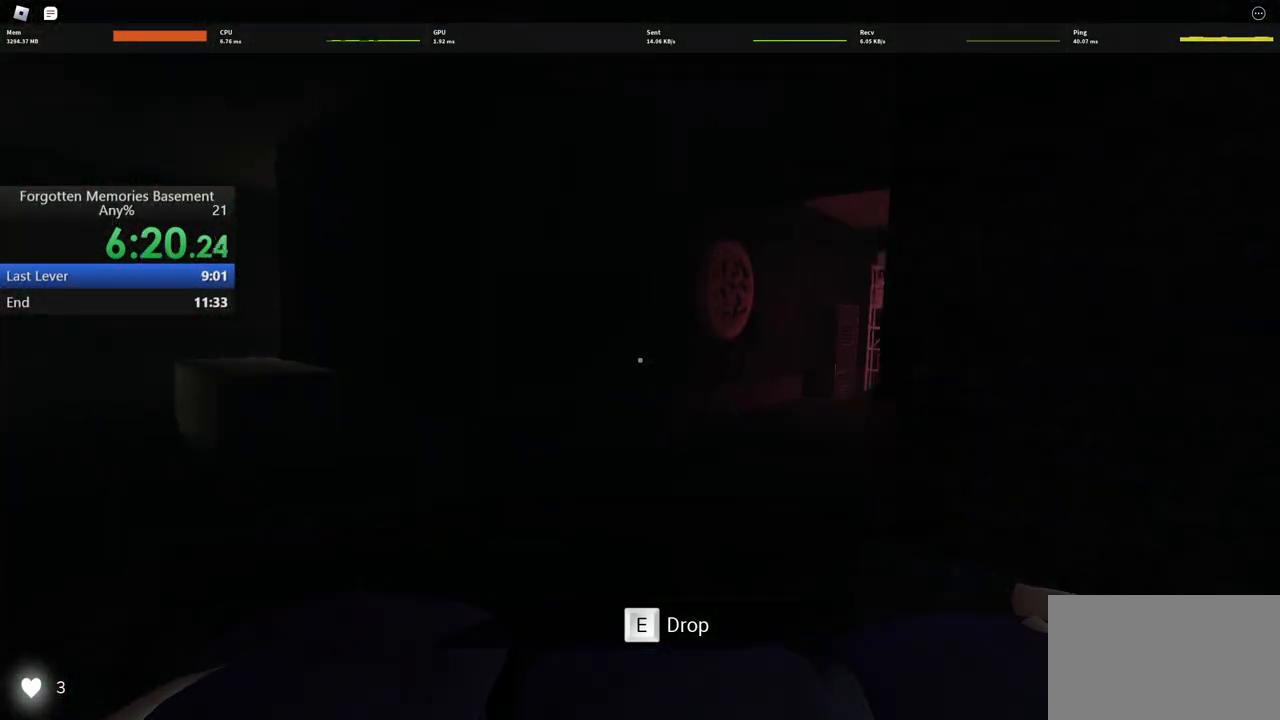
{"keys": ["d", "w"], "mouse": [], "events": [[167, "a", "up"], [367, "d", "down"]]}
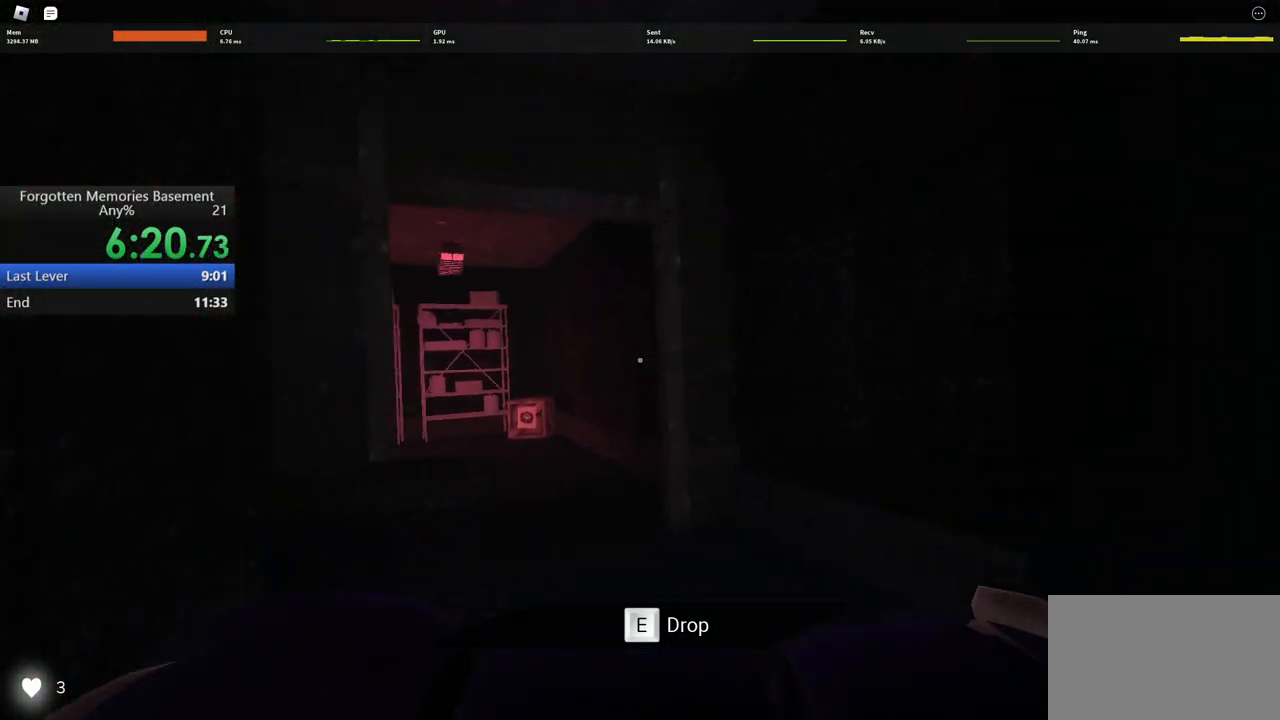
{"keys": ["w"], "mouse": [], "events": [[383, "d", "up"]]}
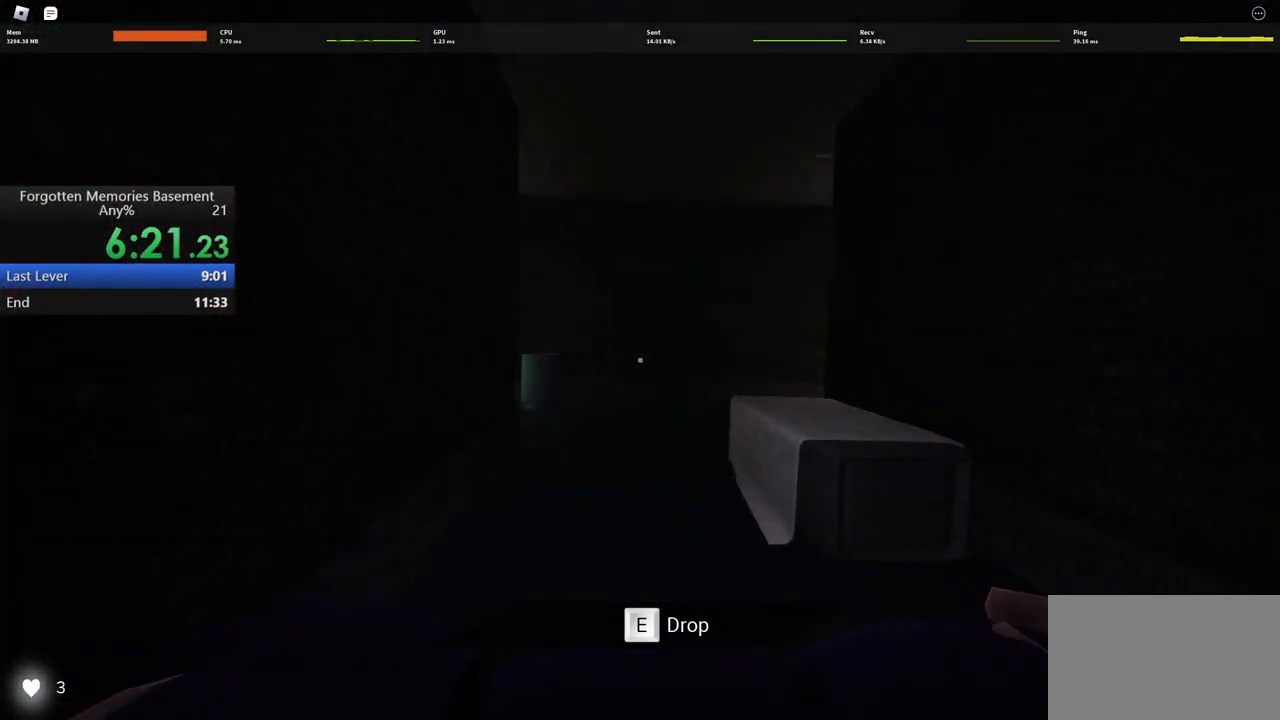
{"keys": ["w"], "mouse": [], "events": []}
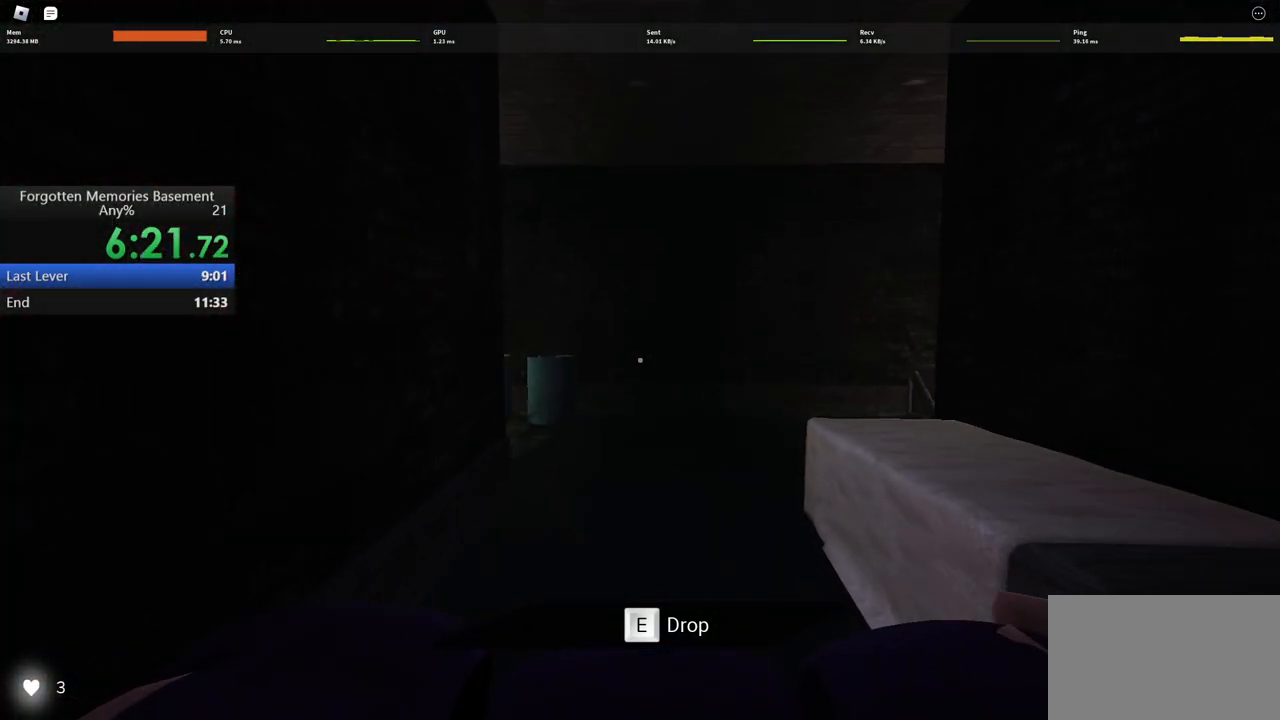
{"keys": ["a", "w"], "mouse": [], "events": [[400, "a", "down"]]}
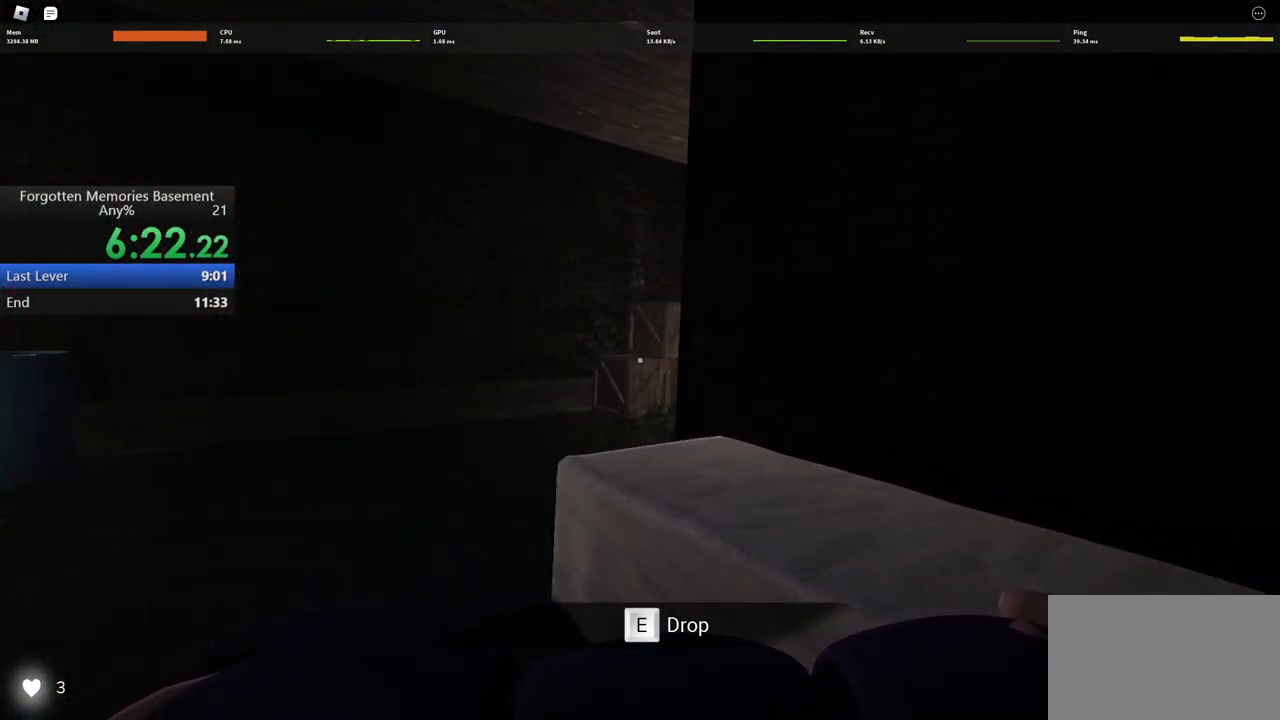
{"keys": ["a", "w"], "mouse": [], "events": []}
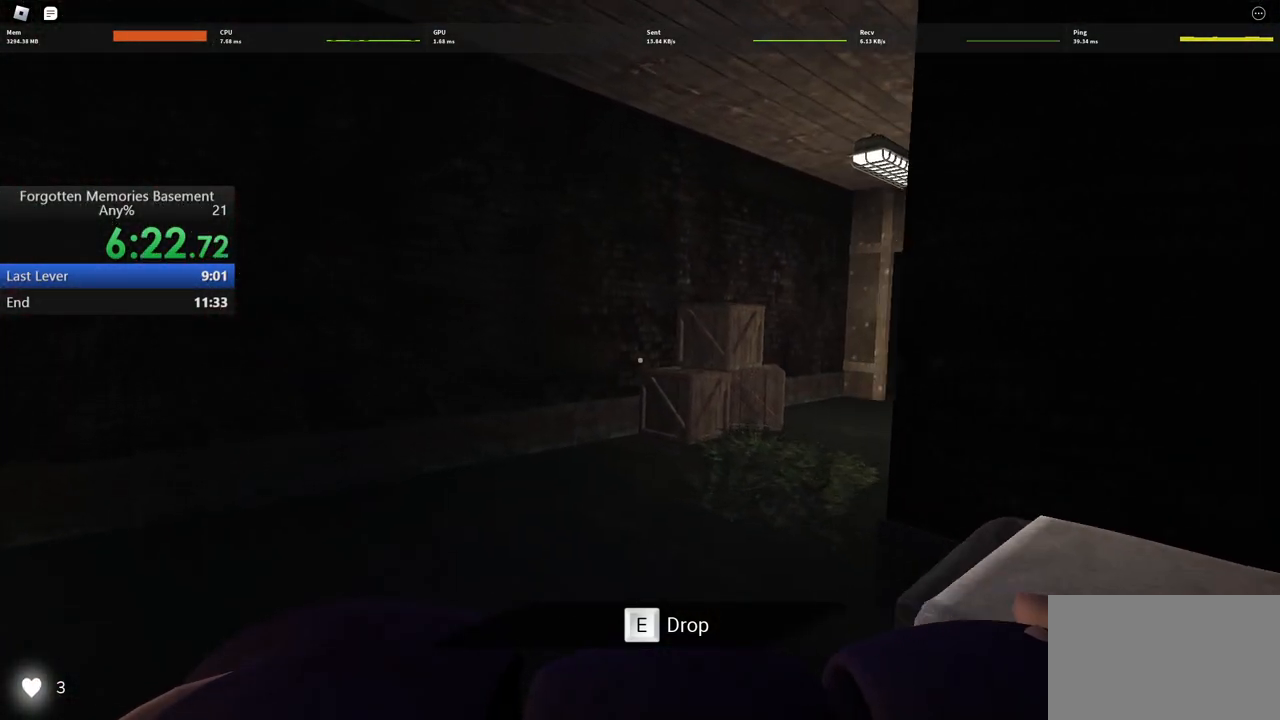
{"keys": ["a", "w"], "mouse": [], "events": []}
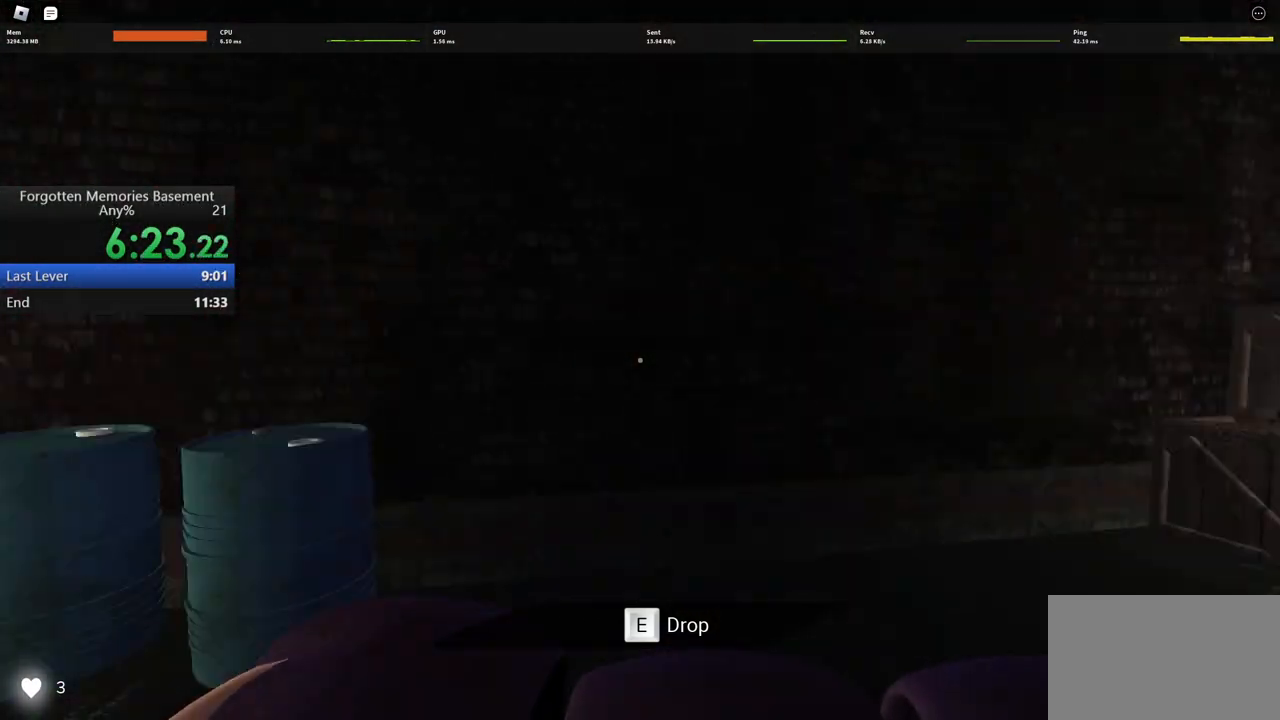
{"keys": ["w"], "mouse": [], "events": [[133, "a", "up"]]}
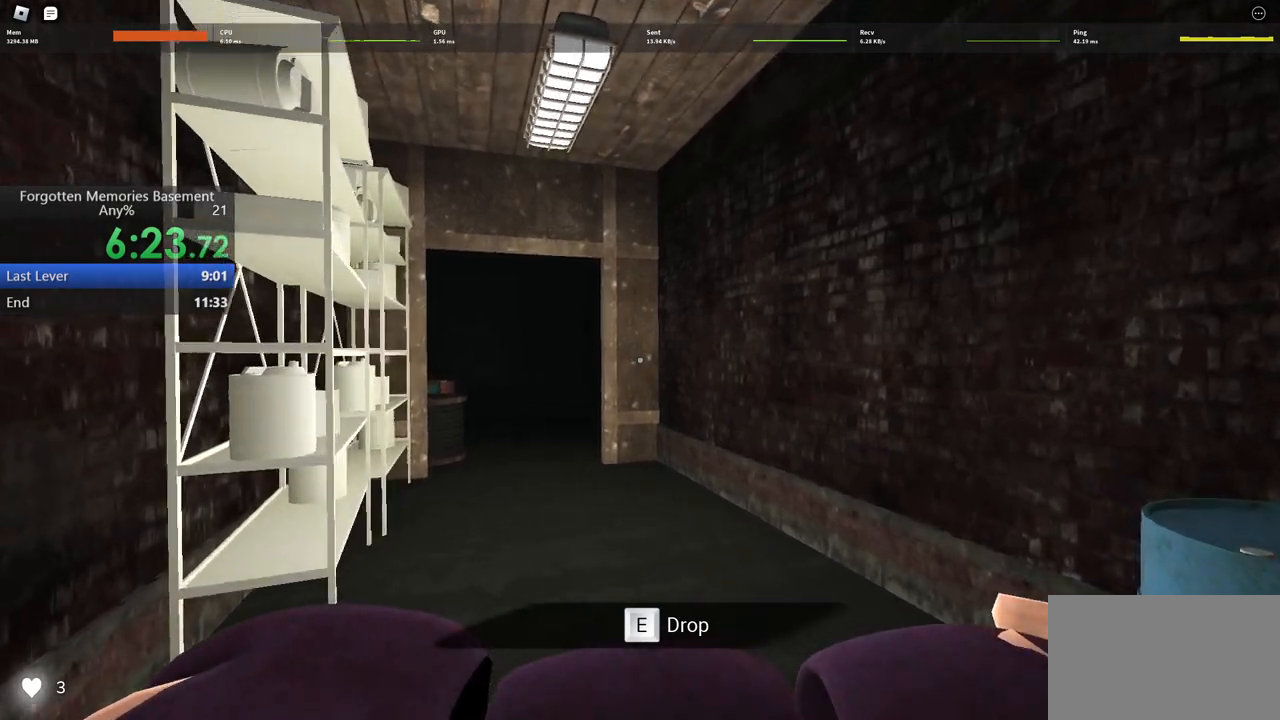
{"keys": ["w"], "mouse": [], "events": []}
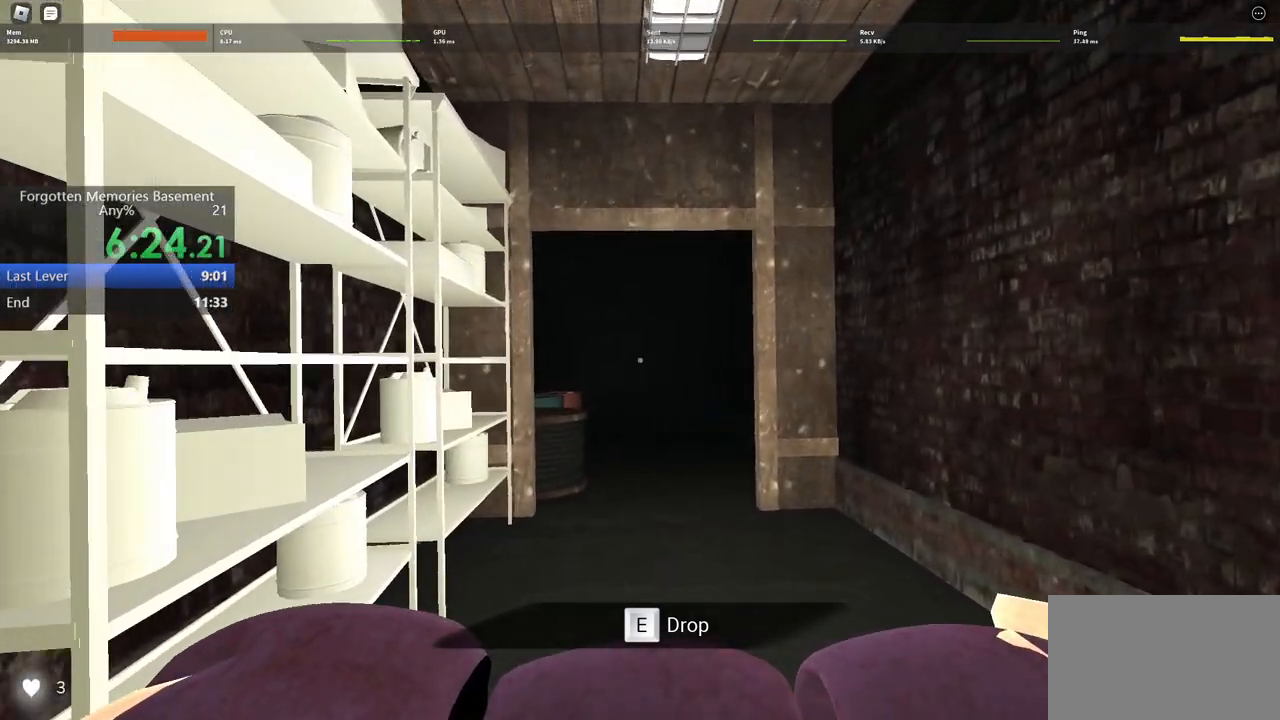
{"keys": ["w"], "mouse": [], "events": []}
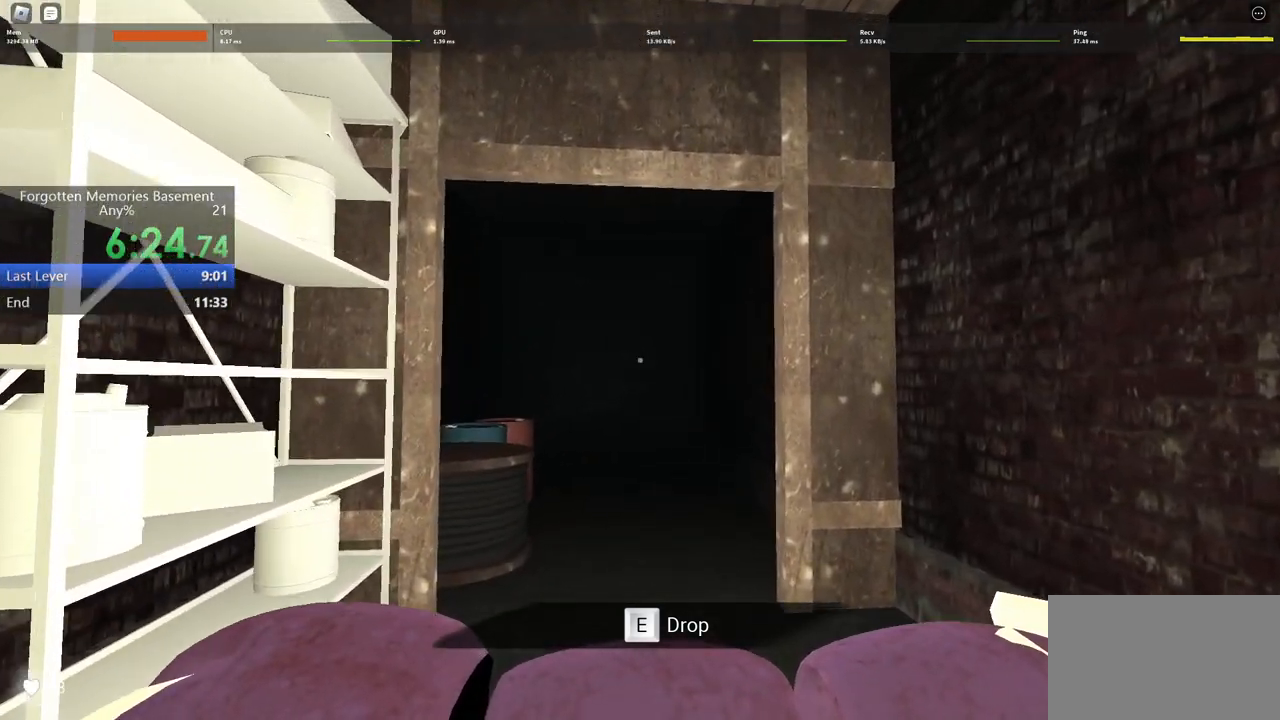
{"keys": ["w"], "mouse": [], "events": []}
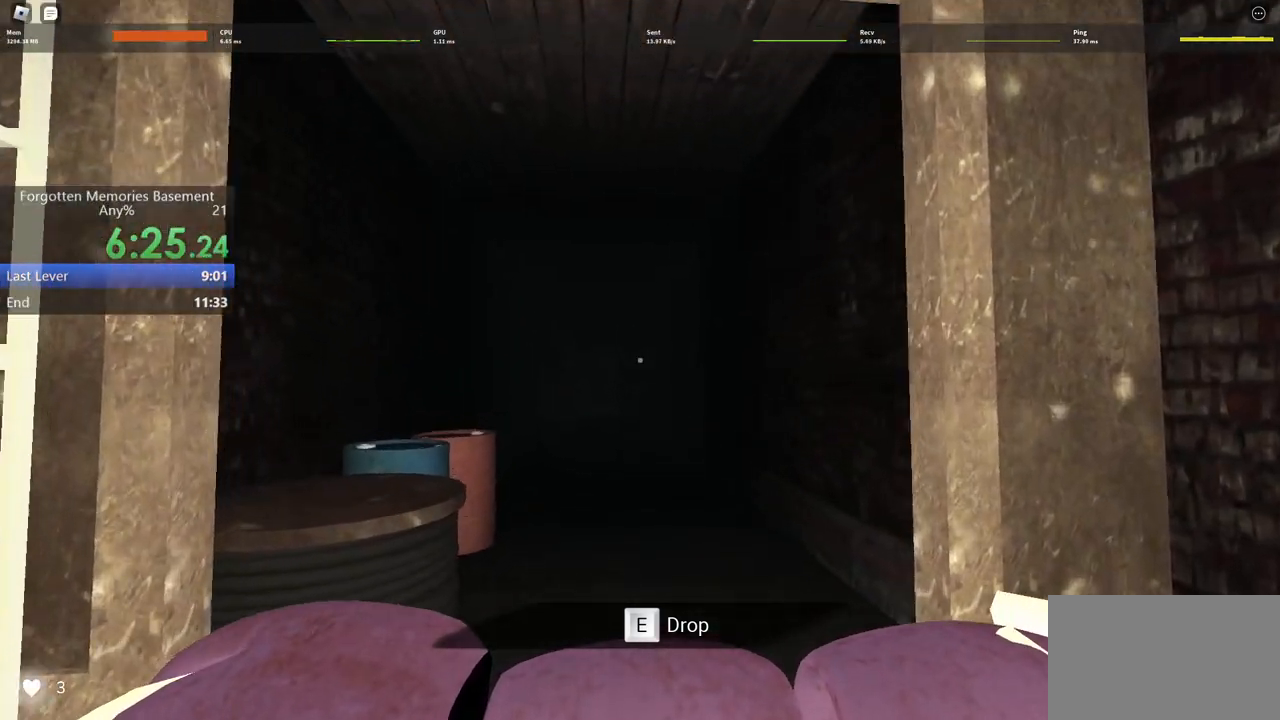
{"keys": ["w"], "mouse": [], "events": []}
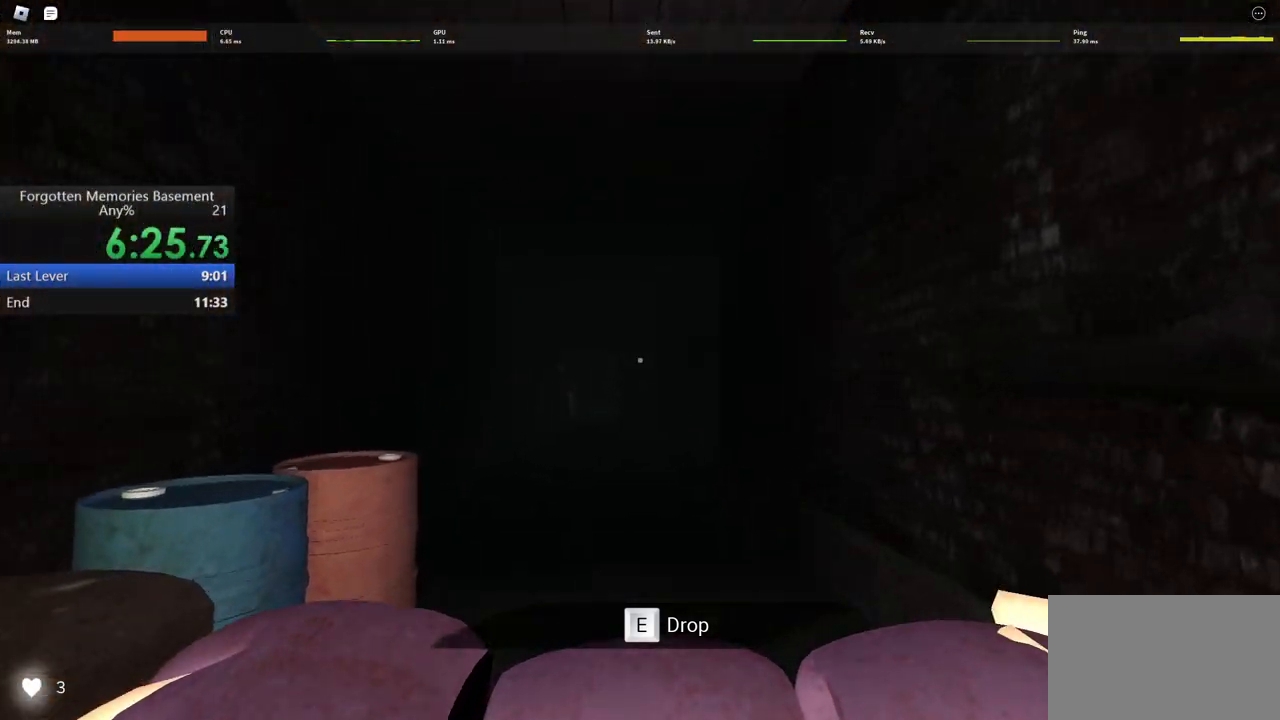
{"keys": ["w"], "mouse": [], "events": []}
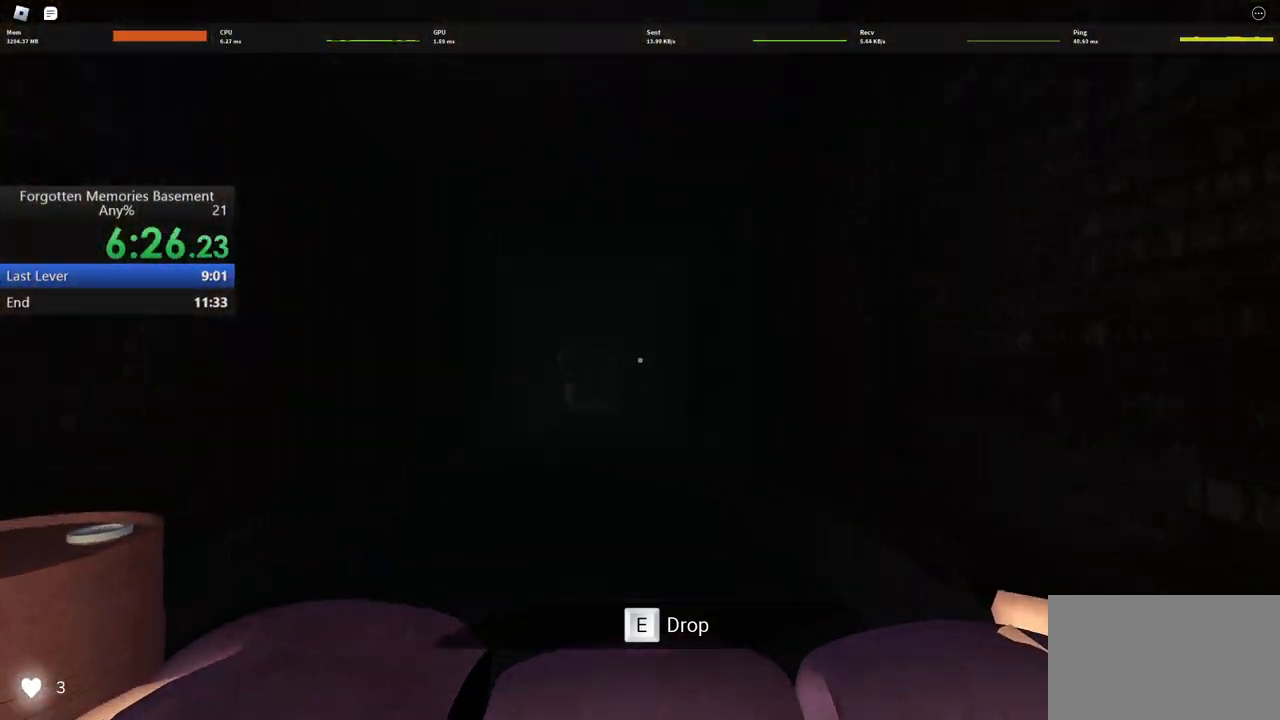
{"keys": ["w"], "mouse": [], "events": []}
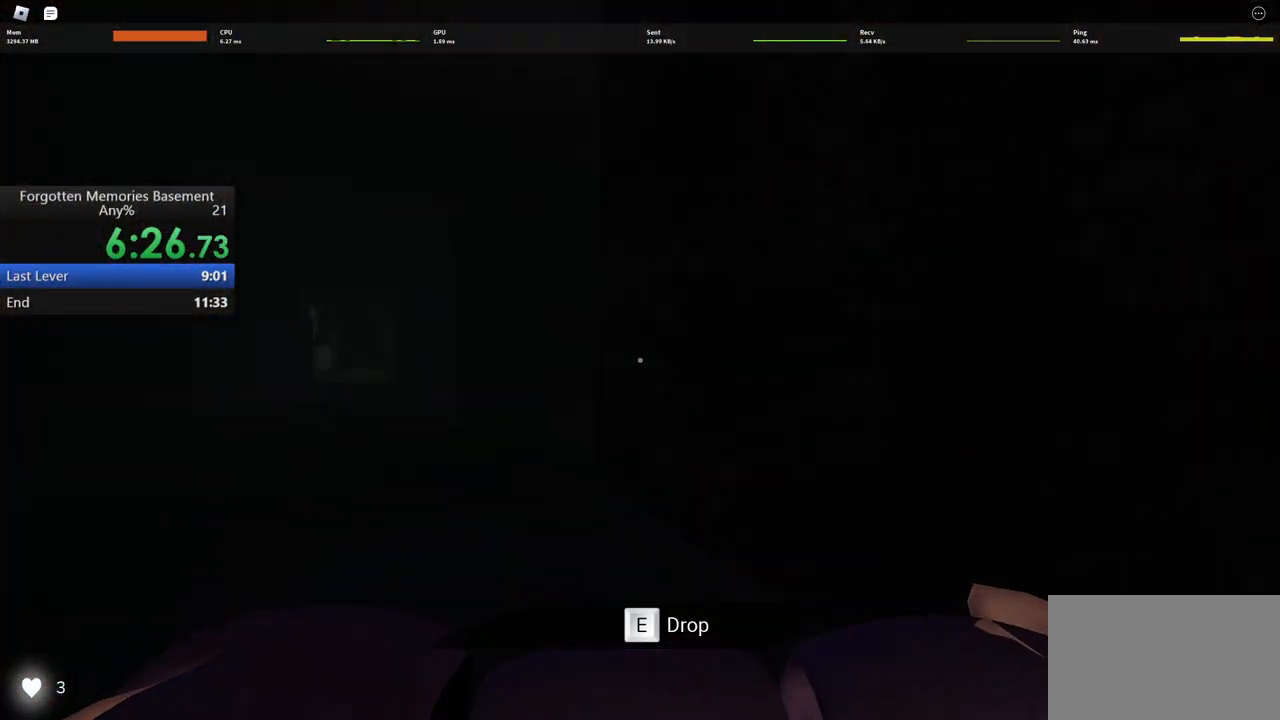
{"keys": ["a", "w"], "mouse": [], "events": [[100, "a", "down"]]}
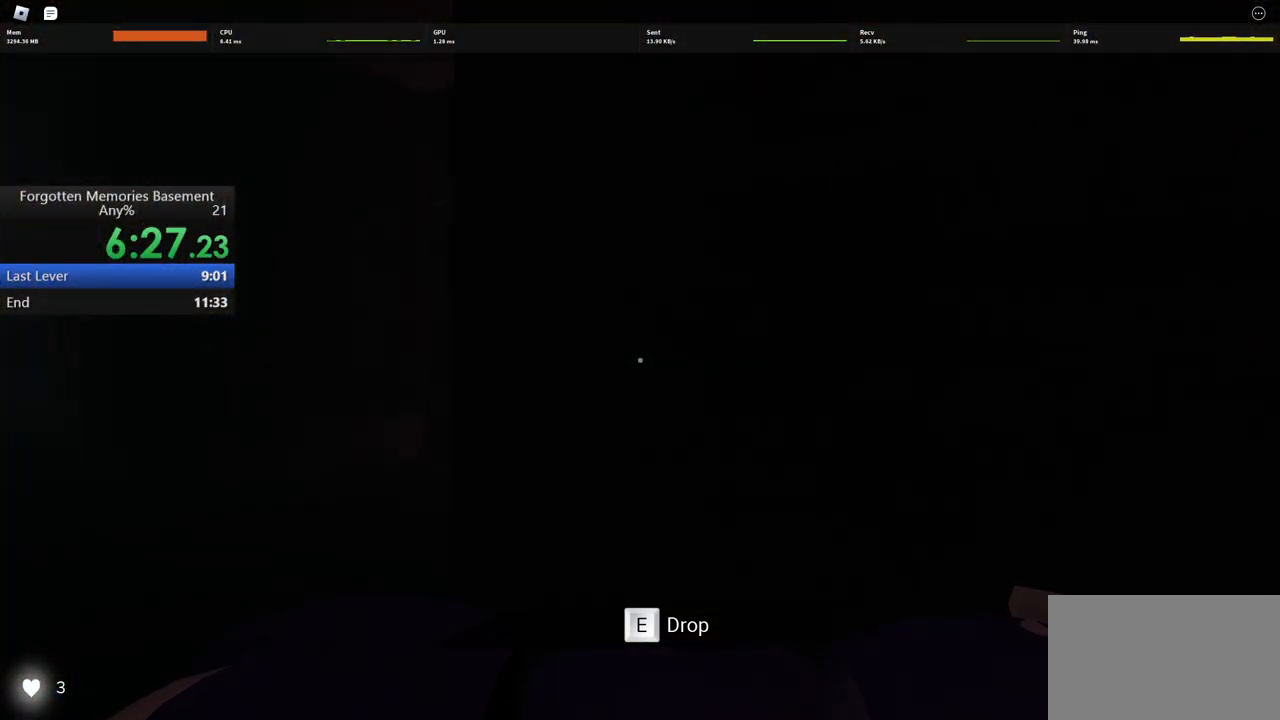
{"keys": ["w"], "mouse": [], "events": [[483, "a", "up"]]}
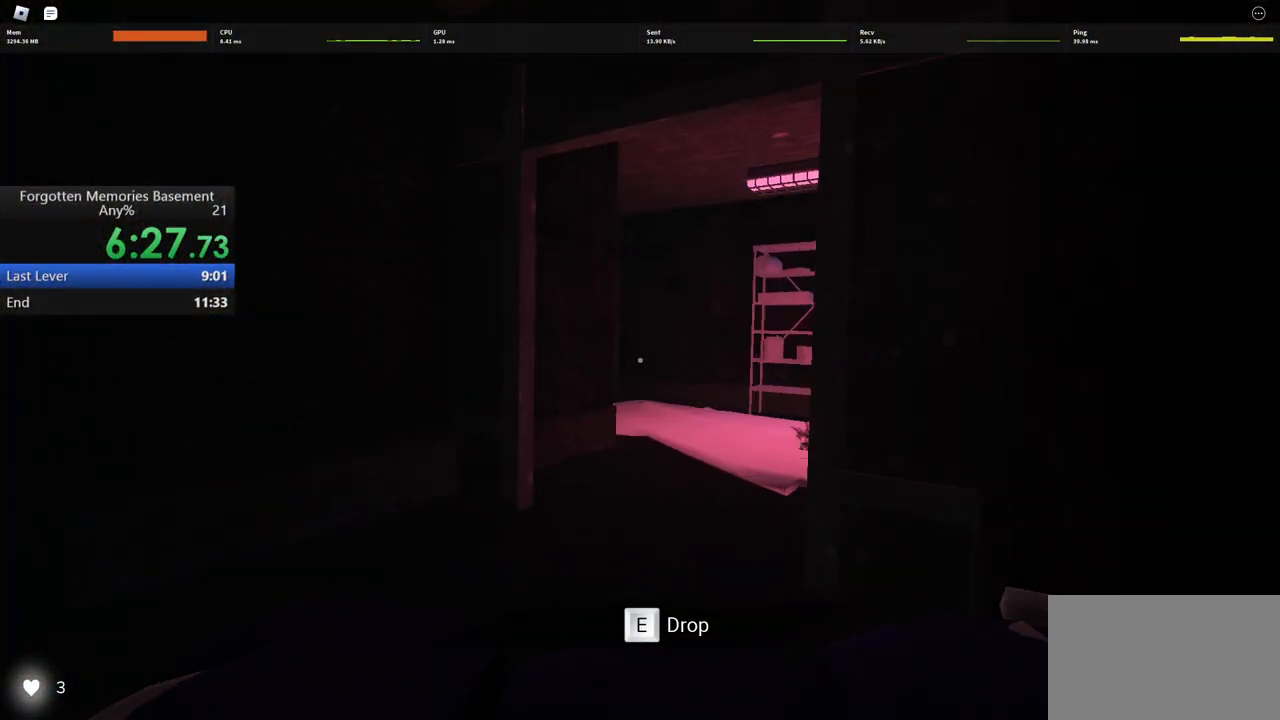
{"keys": ["w"], "mouse": [], "events": []}
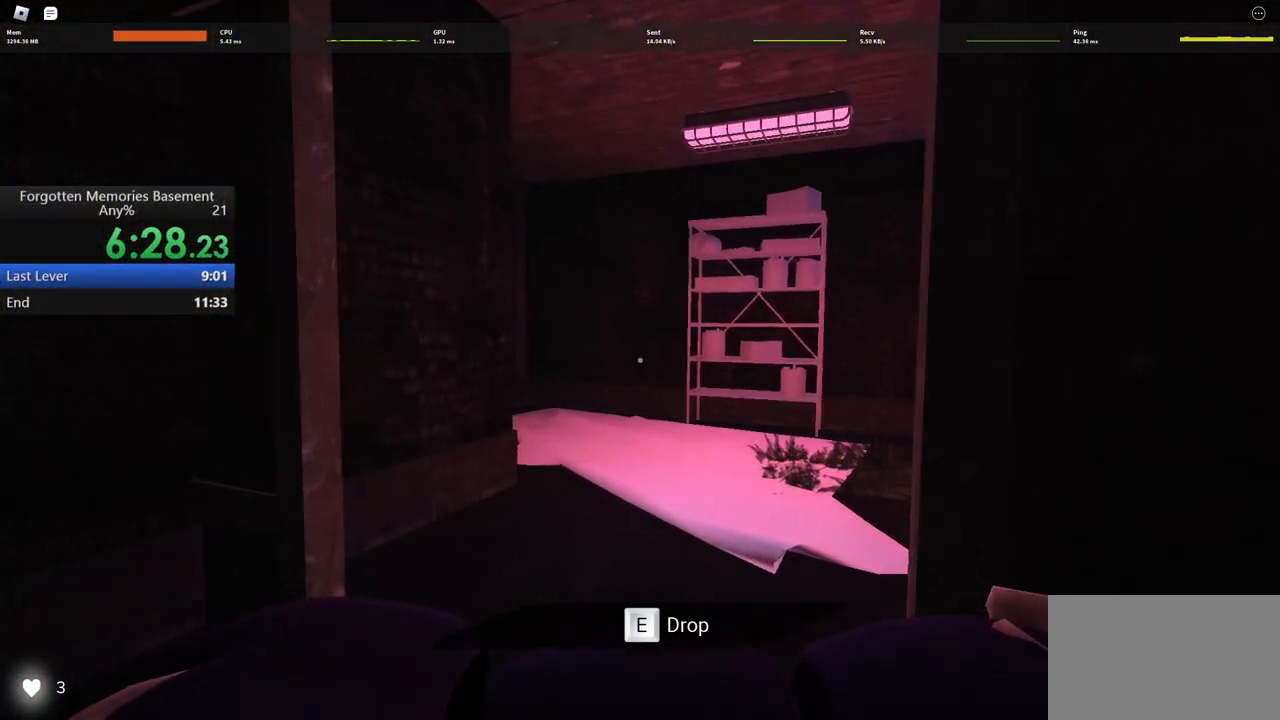
{"keys": ["w"], "mouse": [], "events": []}
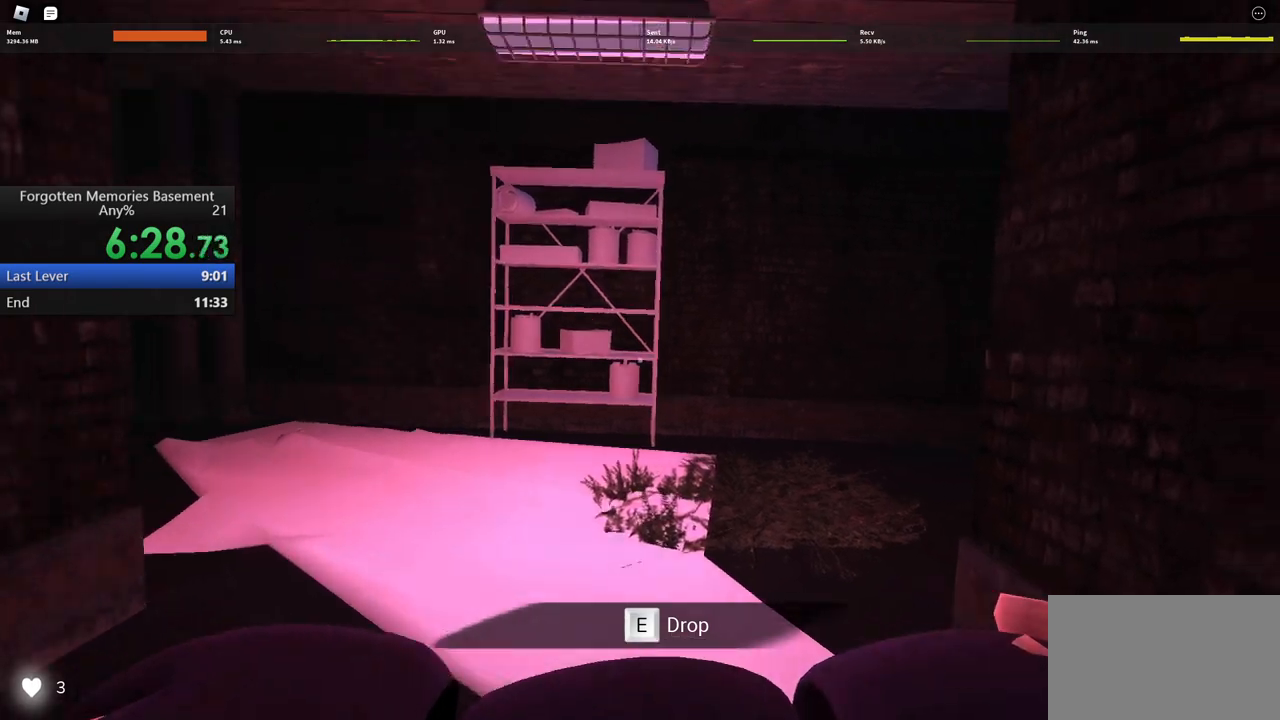
{"keys": ["a", "w"], "mouse": [], "events": [[117, "a", "down"]]}
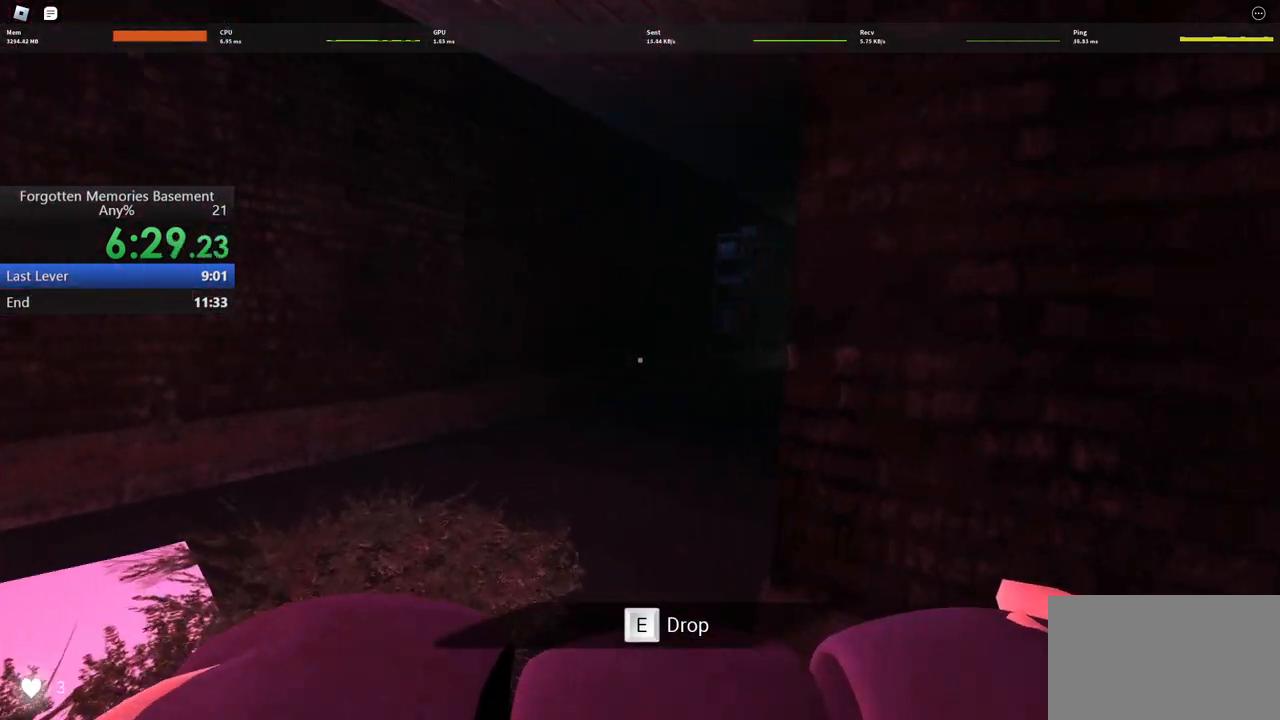
{"keys": ["d"], "mouse": [], "events": [[367, "a", "up"], [450, "d", "down"], [500, "w", "up"]]}
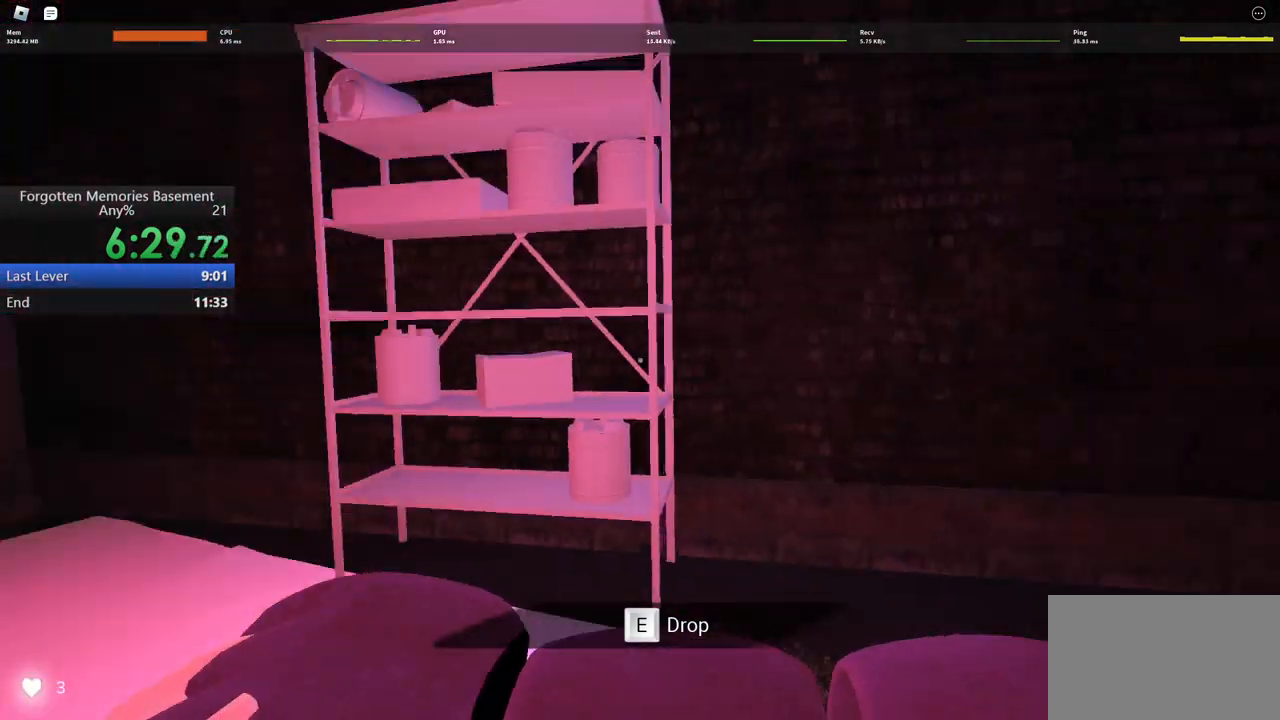
{"keys": ["d"], "mouse": [], "events": [[283, "s", "down"], [383, "s", "up"]]}